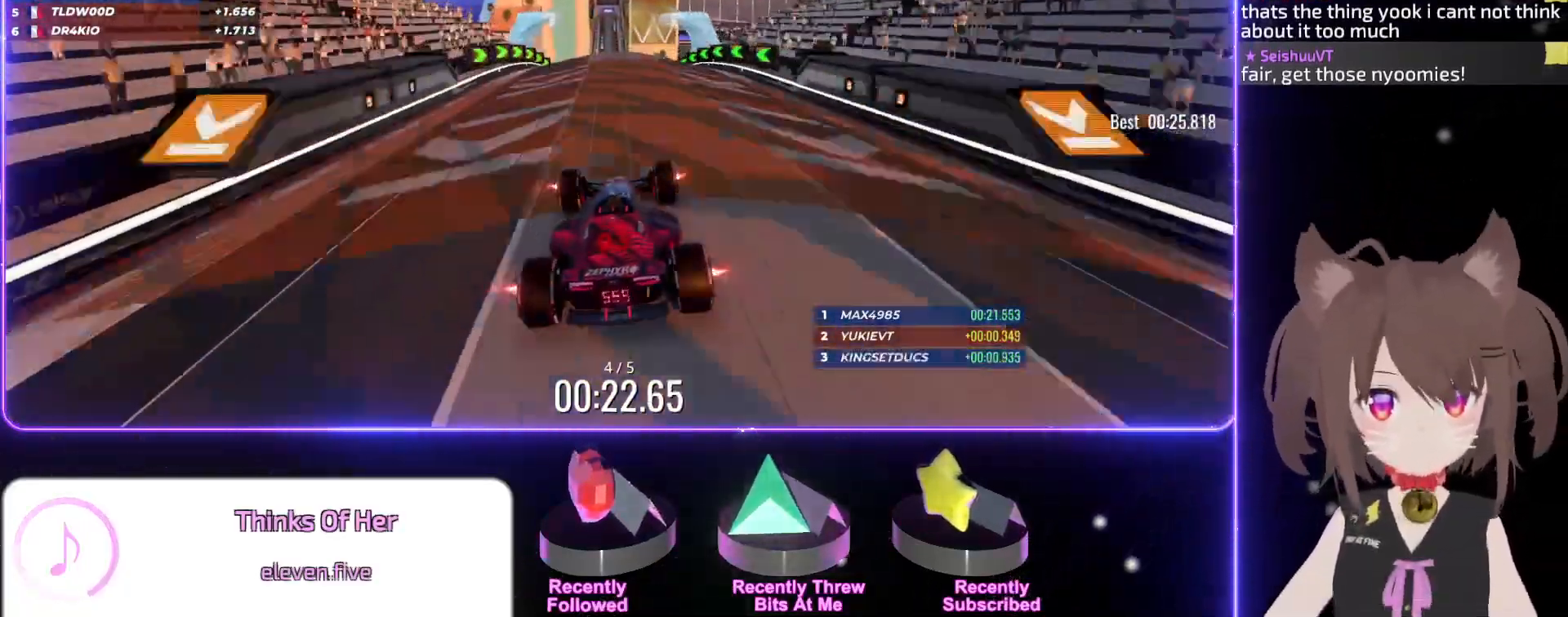
Gameplay with keyboard; each line is a JSON object with the keys held at the frame after it. "events" lists presses ("down") and releases ("up") of "down", "left", "right" and "up" between this image and that frame as [ms after this image, input, new state], when the widget could be followed in between. No other keys are recorded. Mouse input is not recorded.
{"keys": ["up"], "events": [[217, "left", "down"], [267, "left", "up"]]}
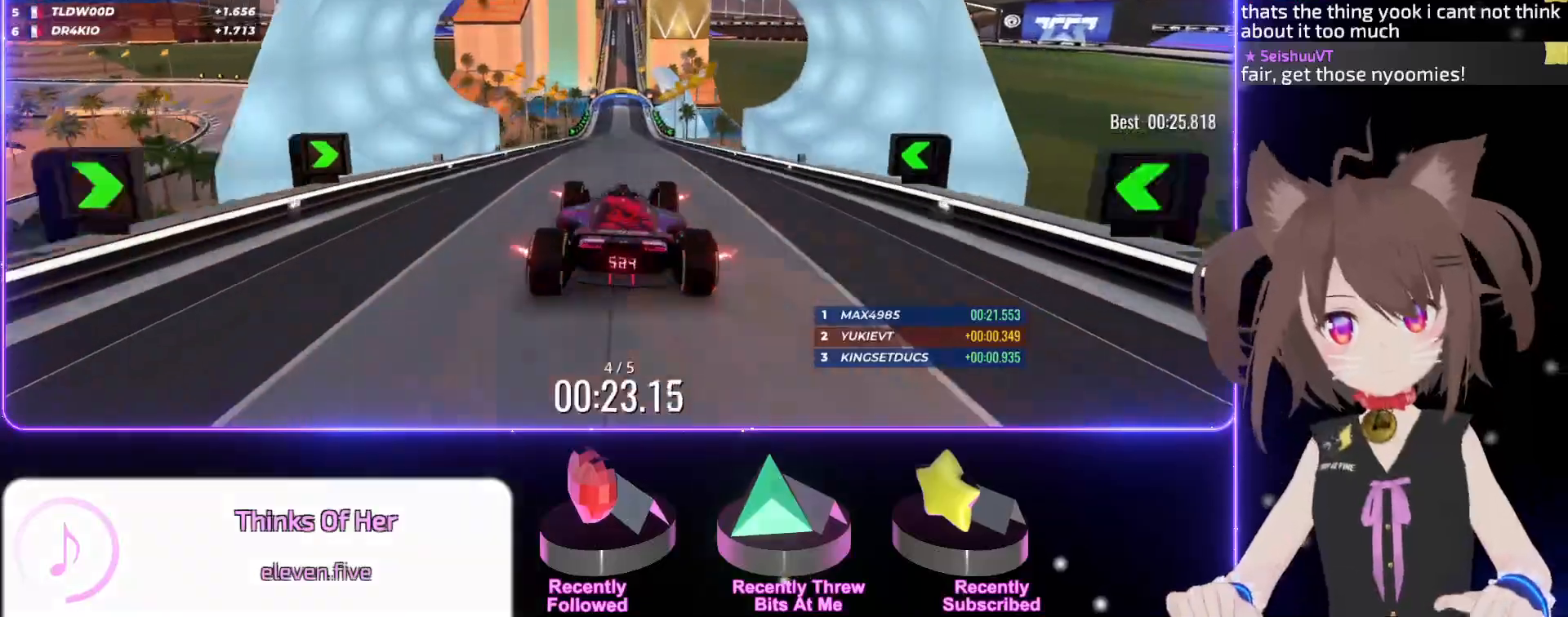
{"keys": ["up"], "events": [[200, "right", "down"], [267, "right", "up"]]}
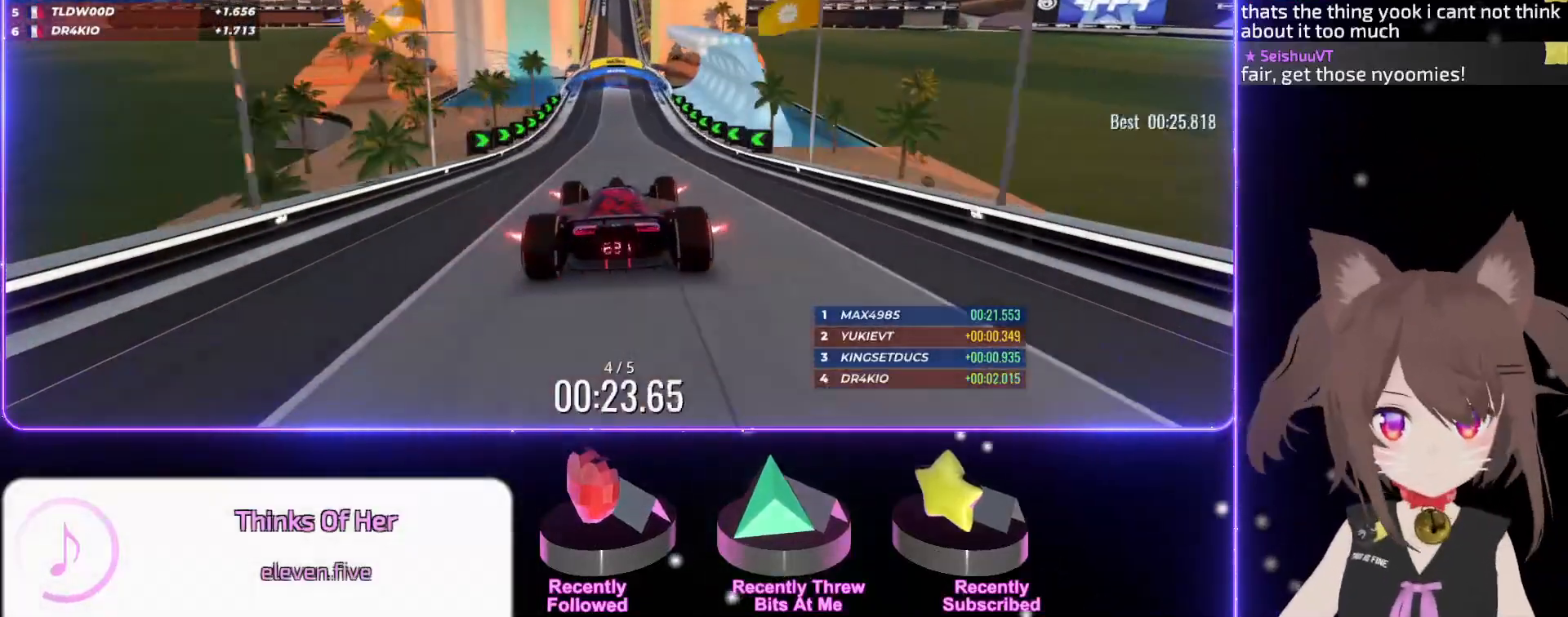
{"keys": ["up"], "events": [[217, "left", "down"], [267, "left", "up"]]}
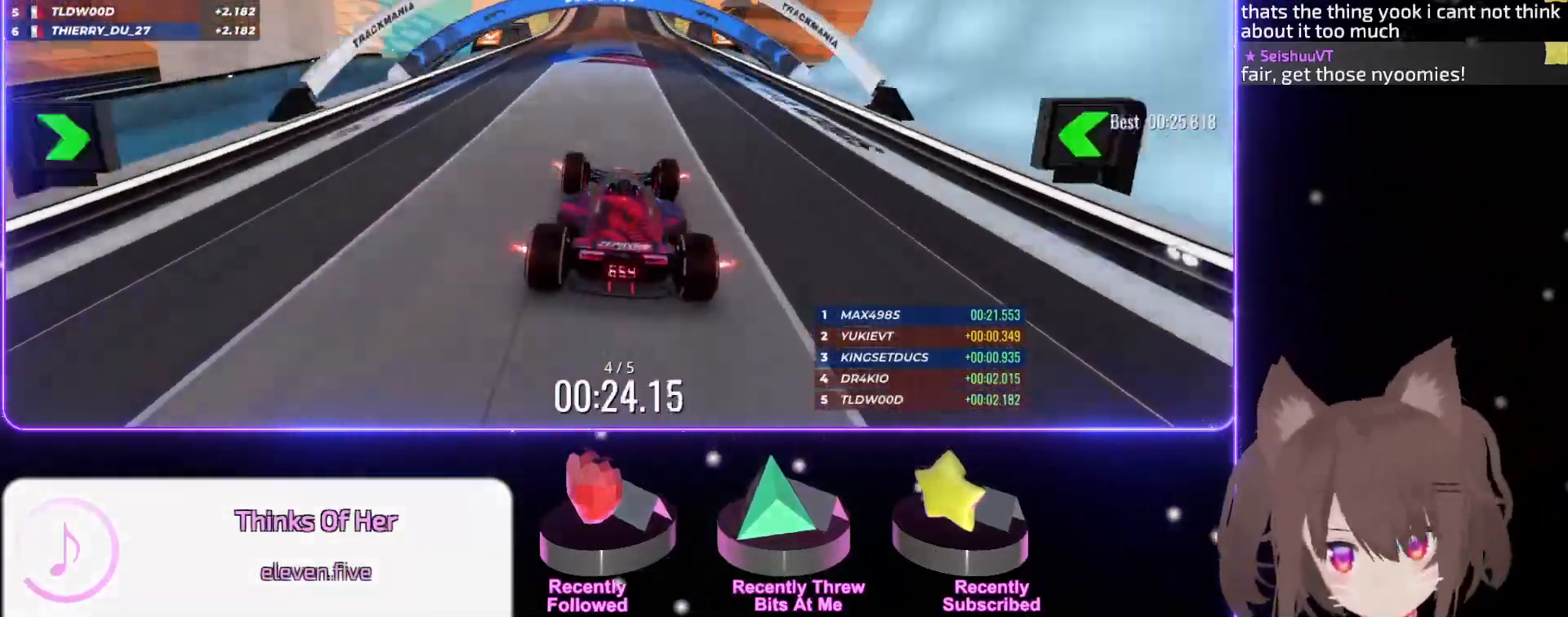
{"keys": ["up"], "events": [[217, "left", "down"], [267, "left", "up"]]}
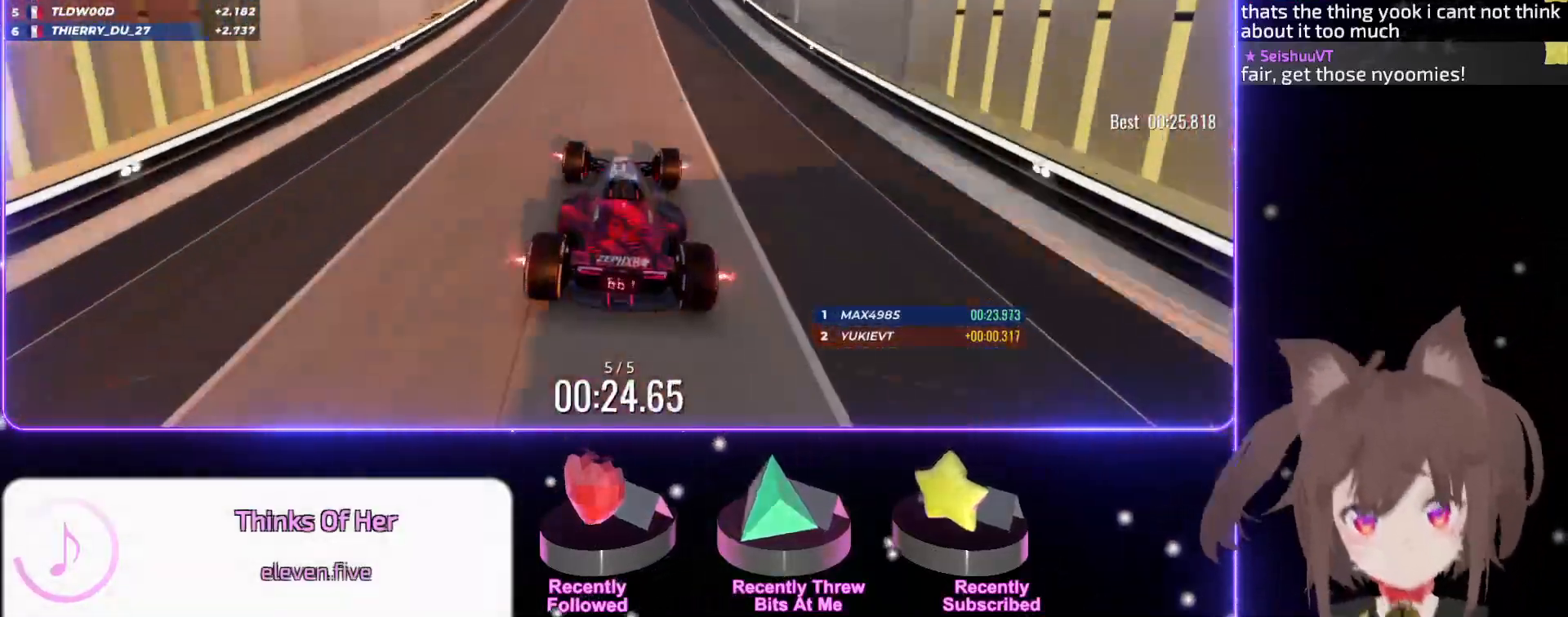
{"keys": ["left", "up"], "events": [[100, "right", "down"], [167, "right", "up"], [300, "left", "down"]]}
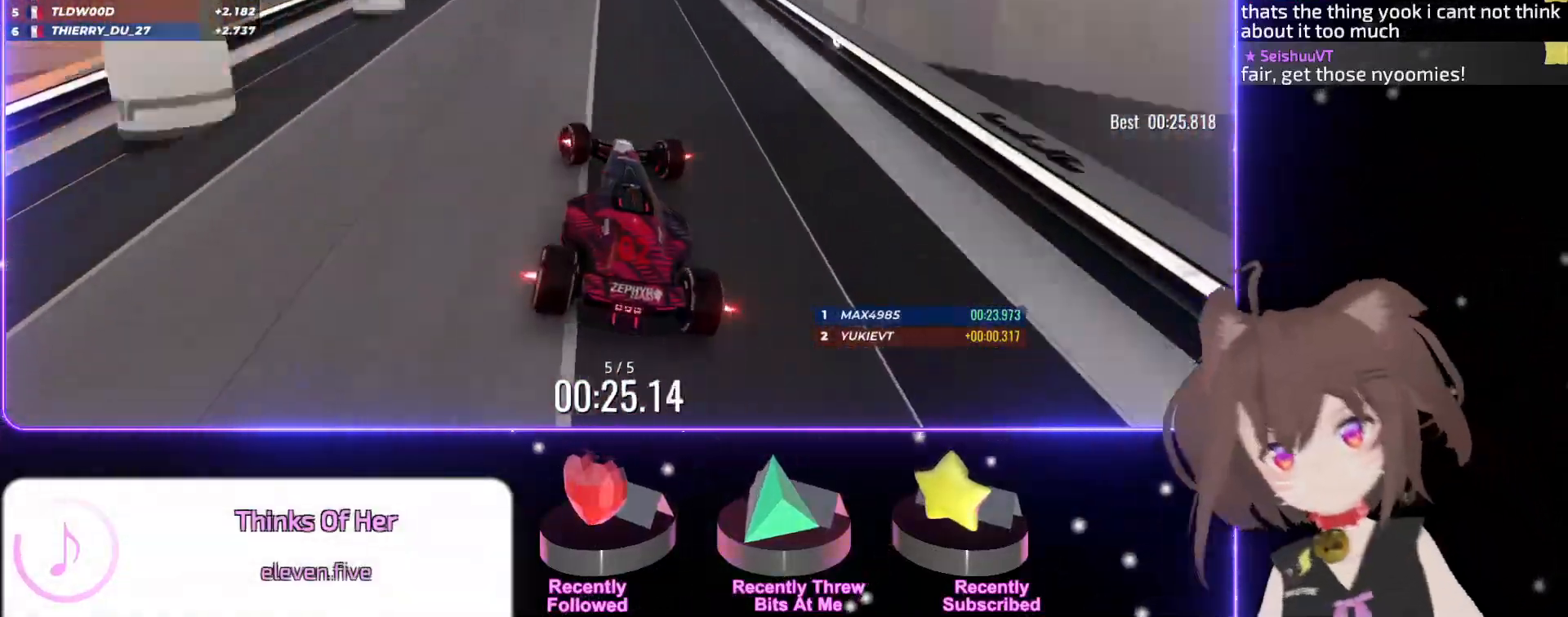
{"keys": ["right", "up"], "events": [[134, "left", "up"], [184, "right", "down"]]}
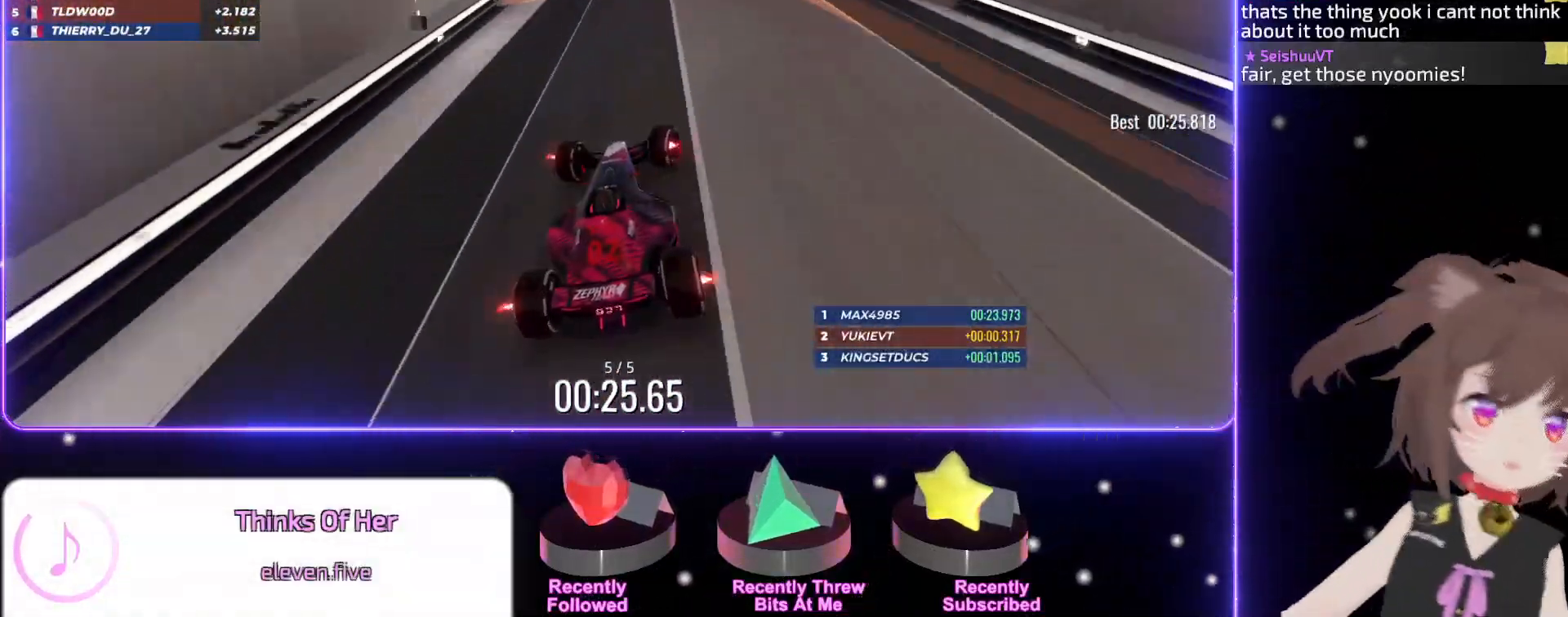
{"keys": ["up"], "events": [[17, "right", "up"], [417, "left", "down"], [500, "left", "up"]]}
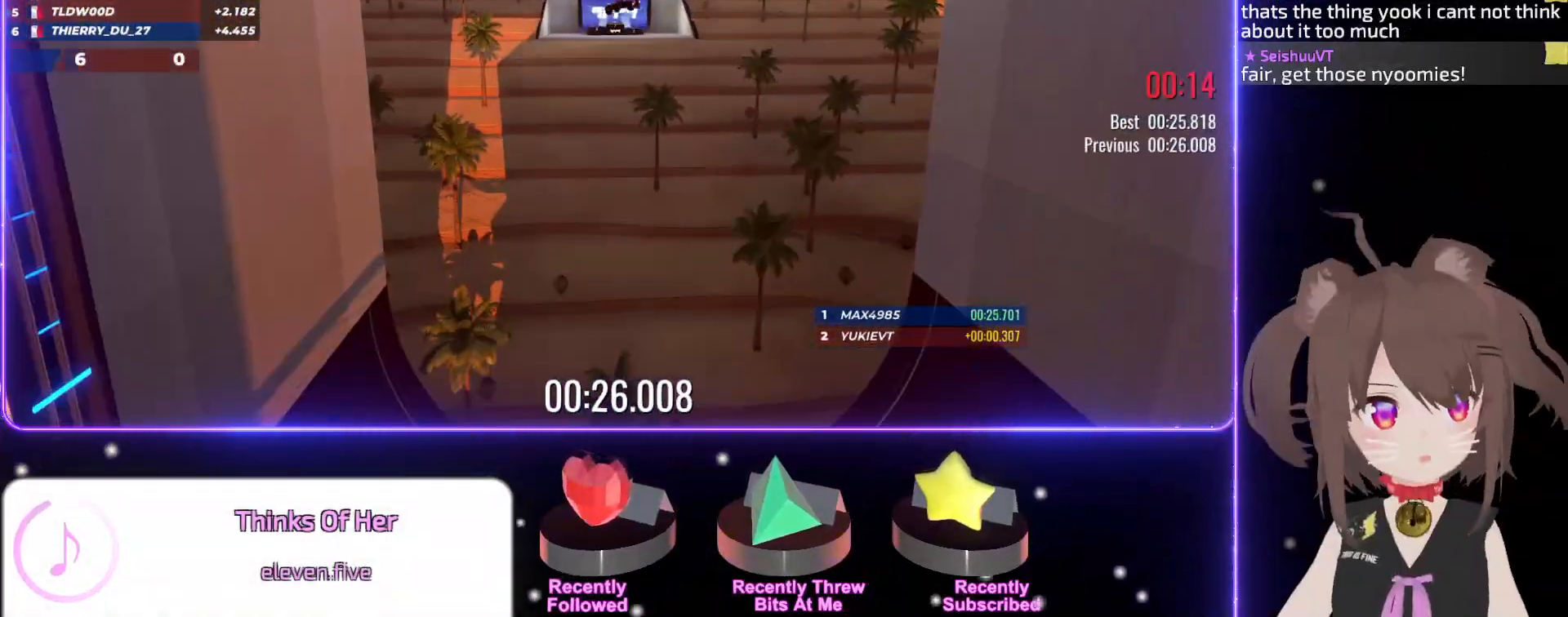
{"keys": [], "events": [[350, "up", "up"]]}
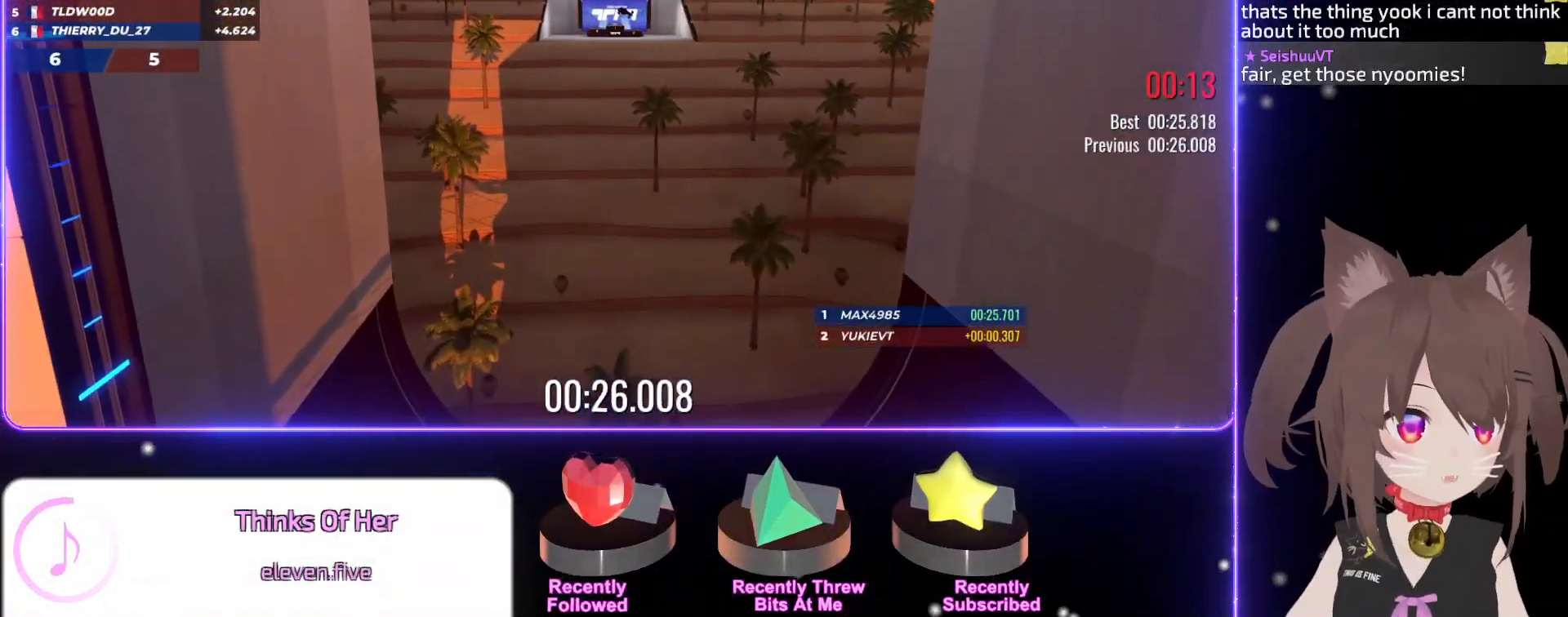
{"keys": [], "events": []}
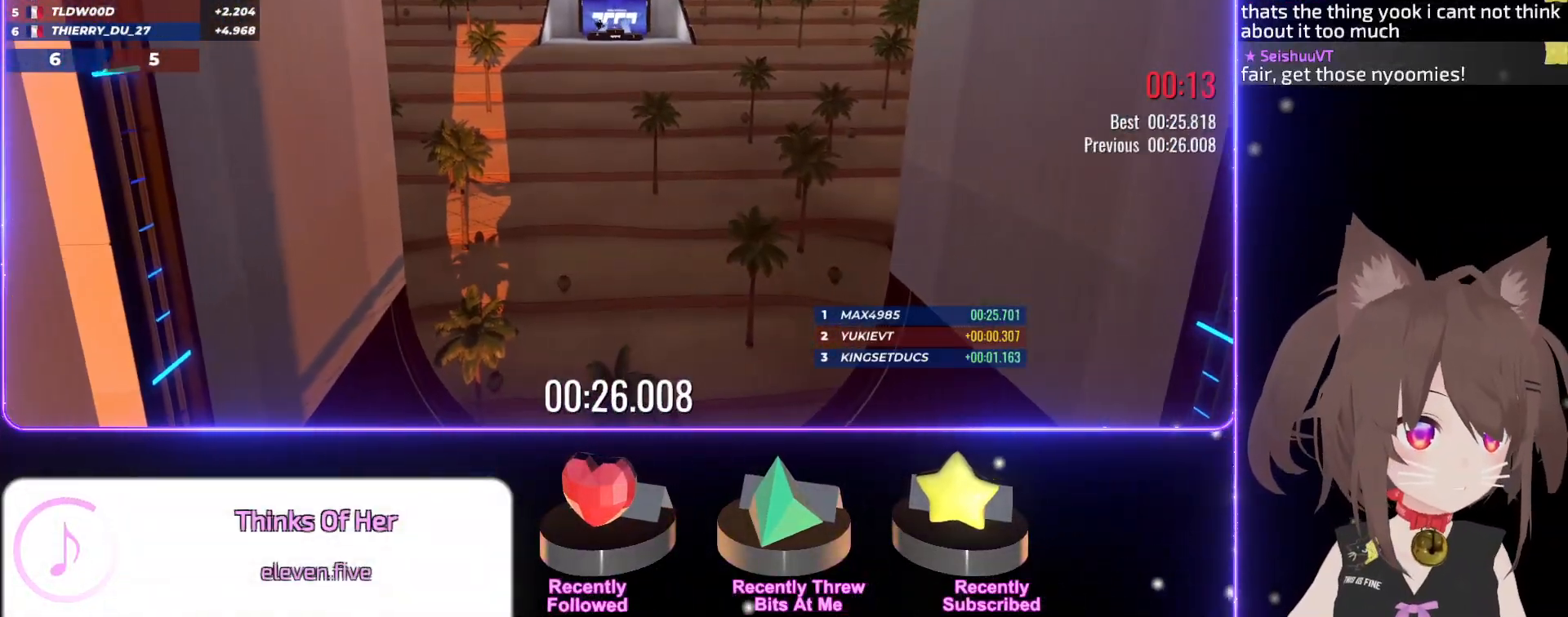
{"keys": [], "events": []}
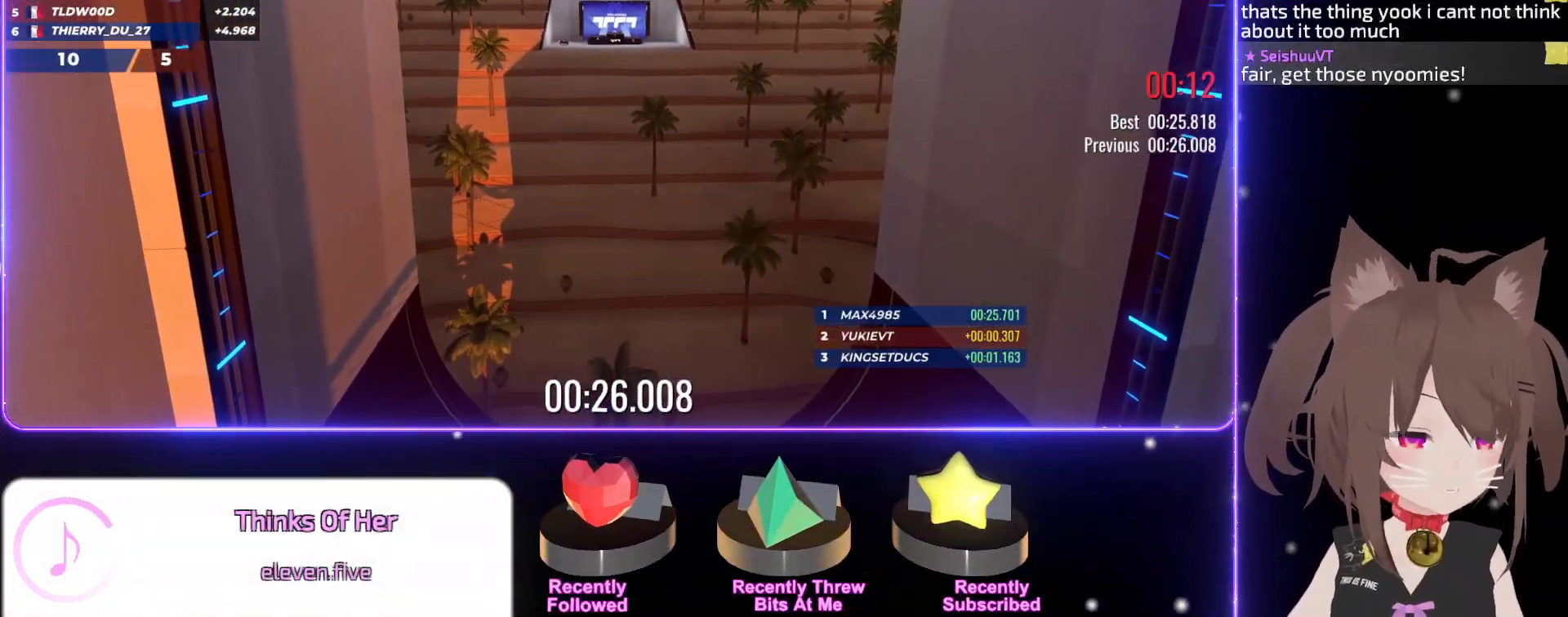
{"keys": [], "events": []}
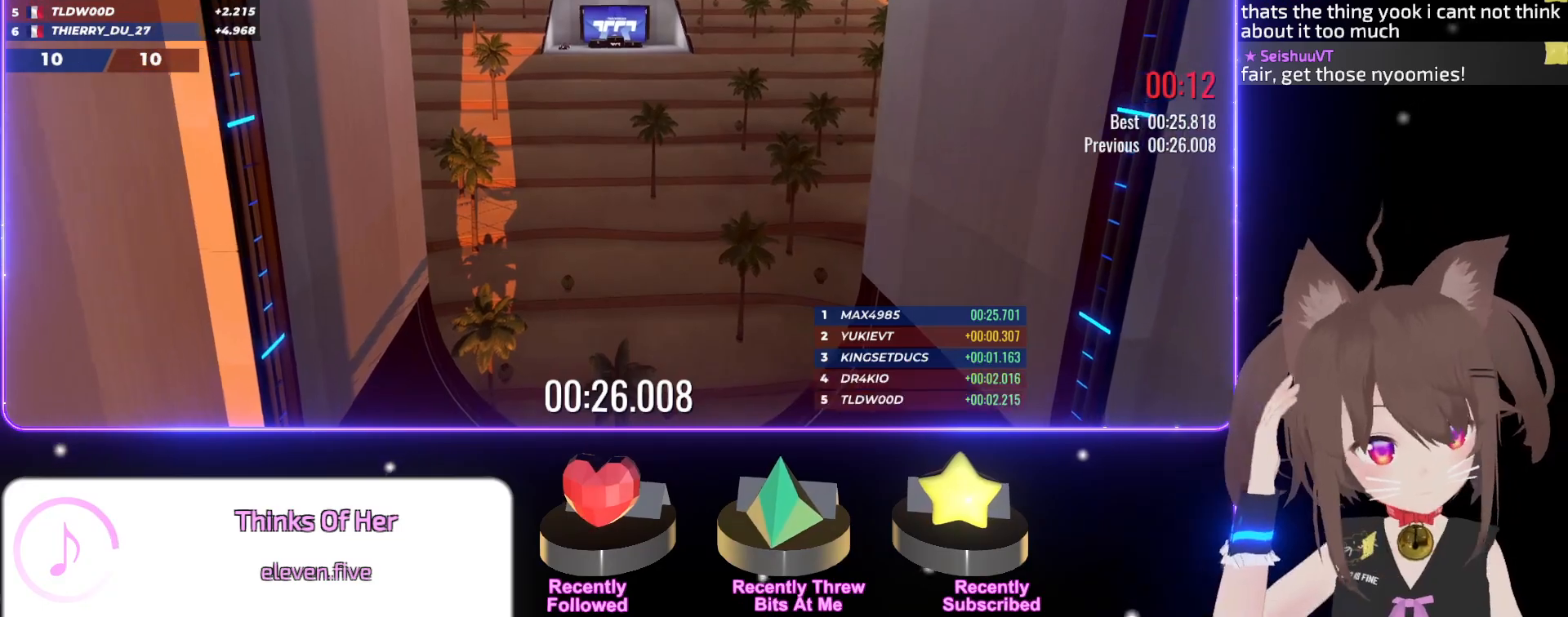
{"keys": [], "events": []}
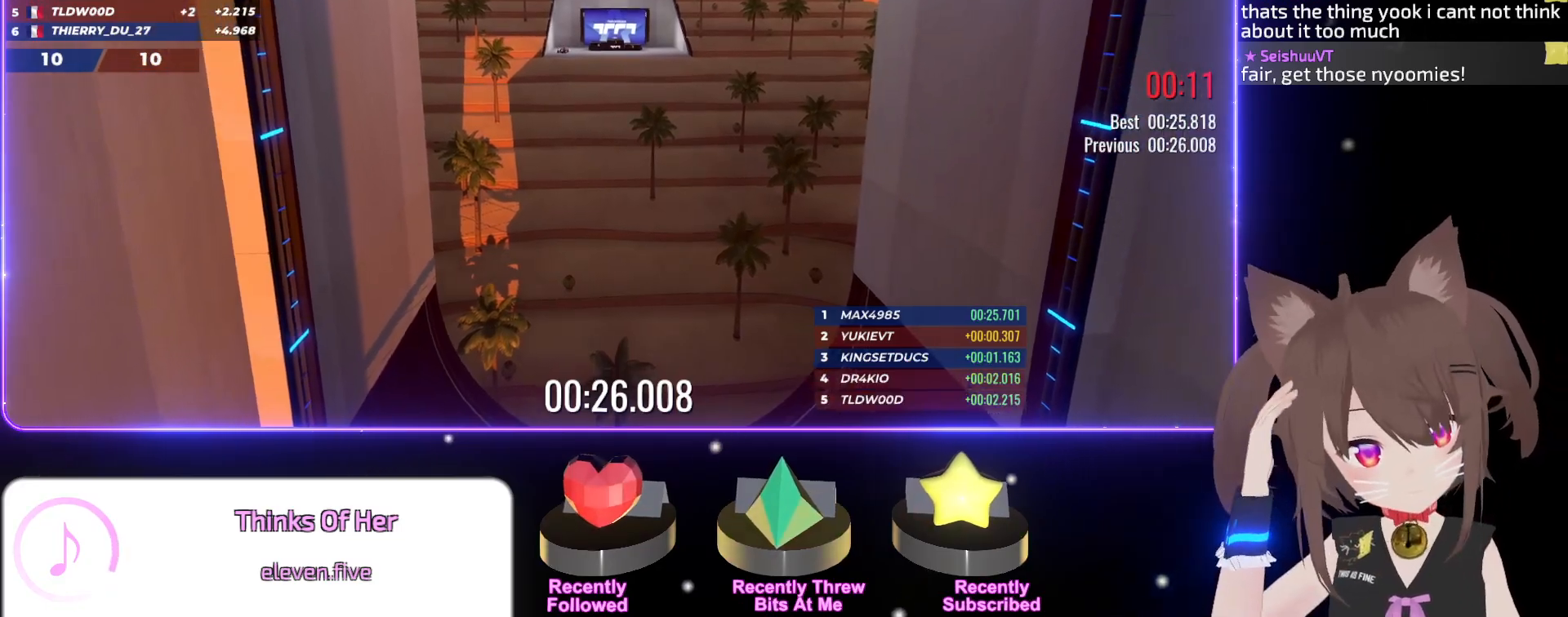
{"keys": [], "events": []}
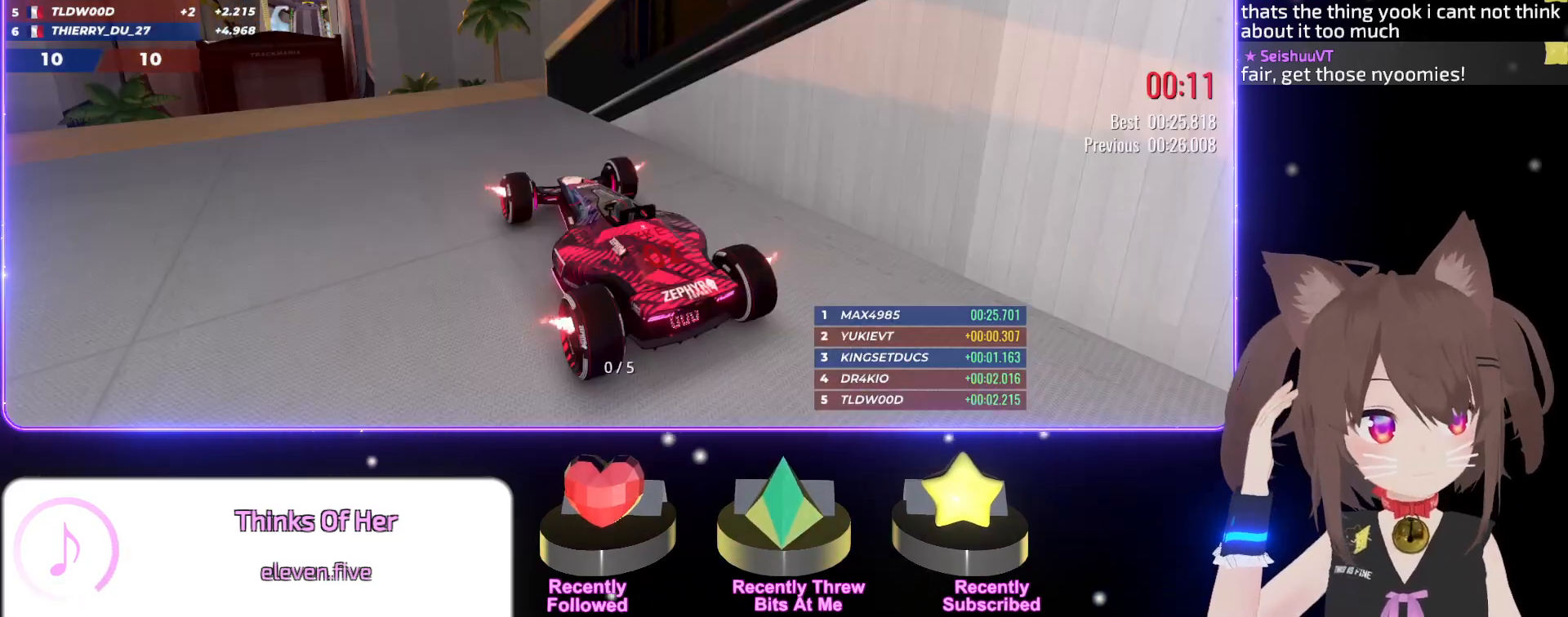
{"keys": ["up"], "events": [[400, "up", "down"]]}
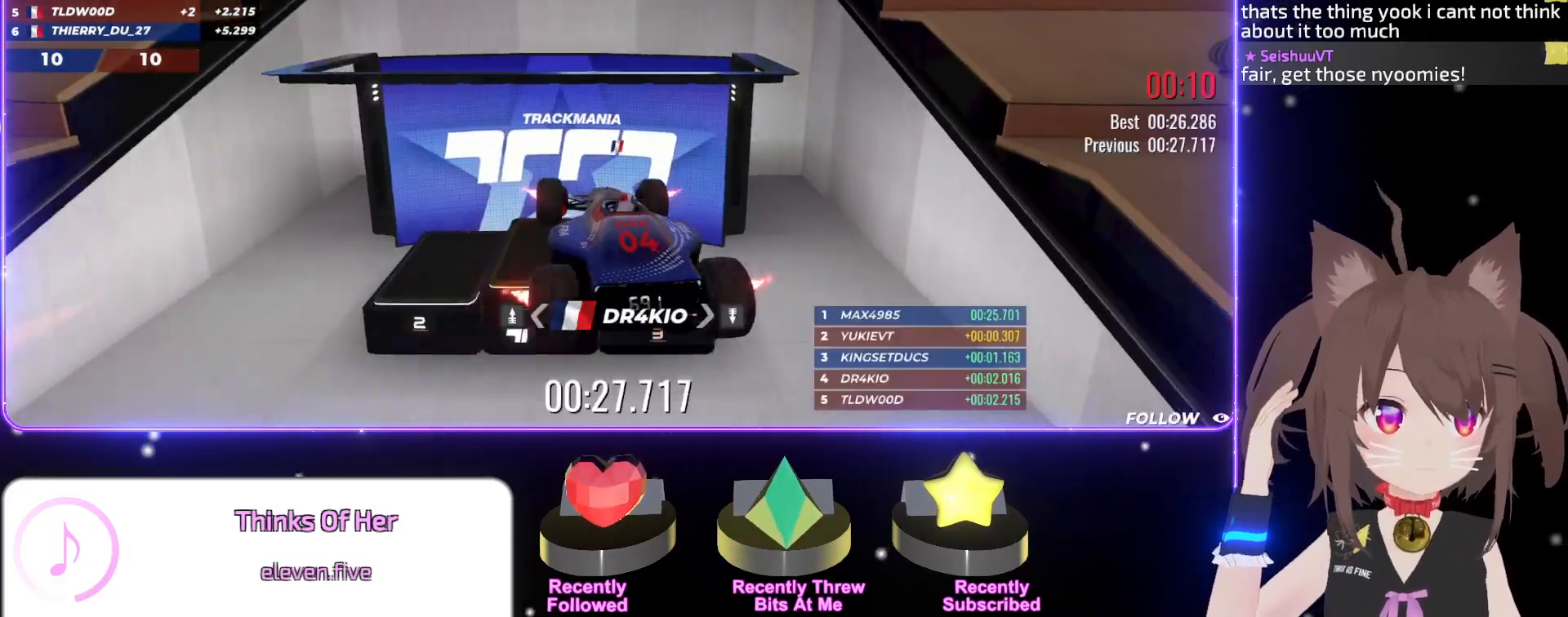
{"keys": ["up"], "events": []}
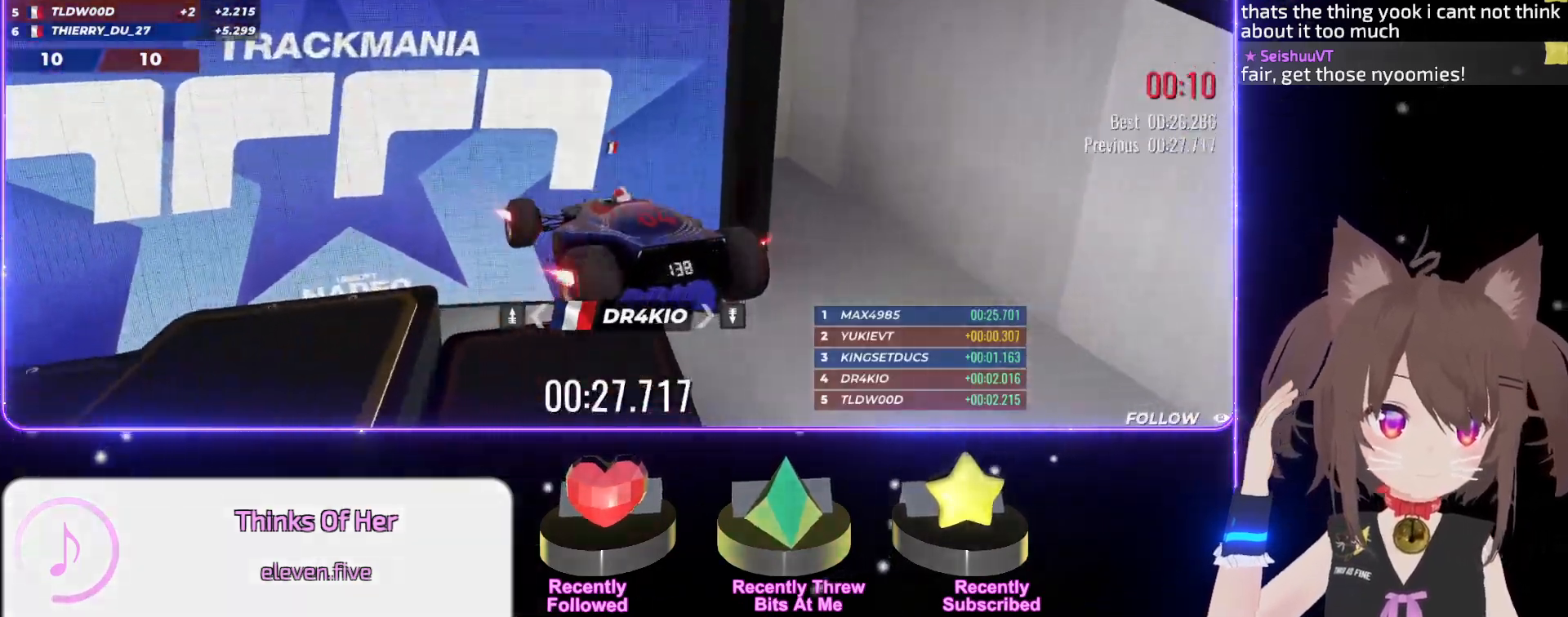
{"keys": [], "events": [[200, "up", "up"]]}
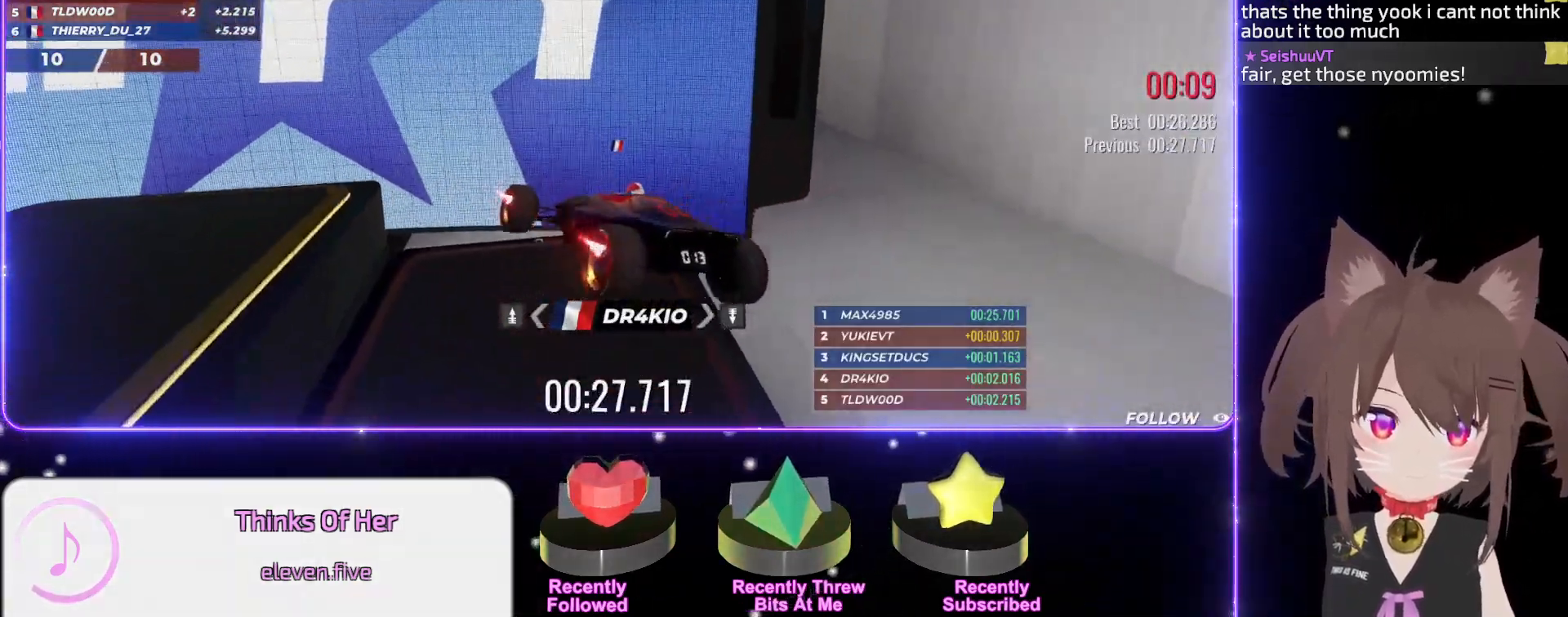
{"keys": [], "events": []}
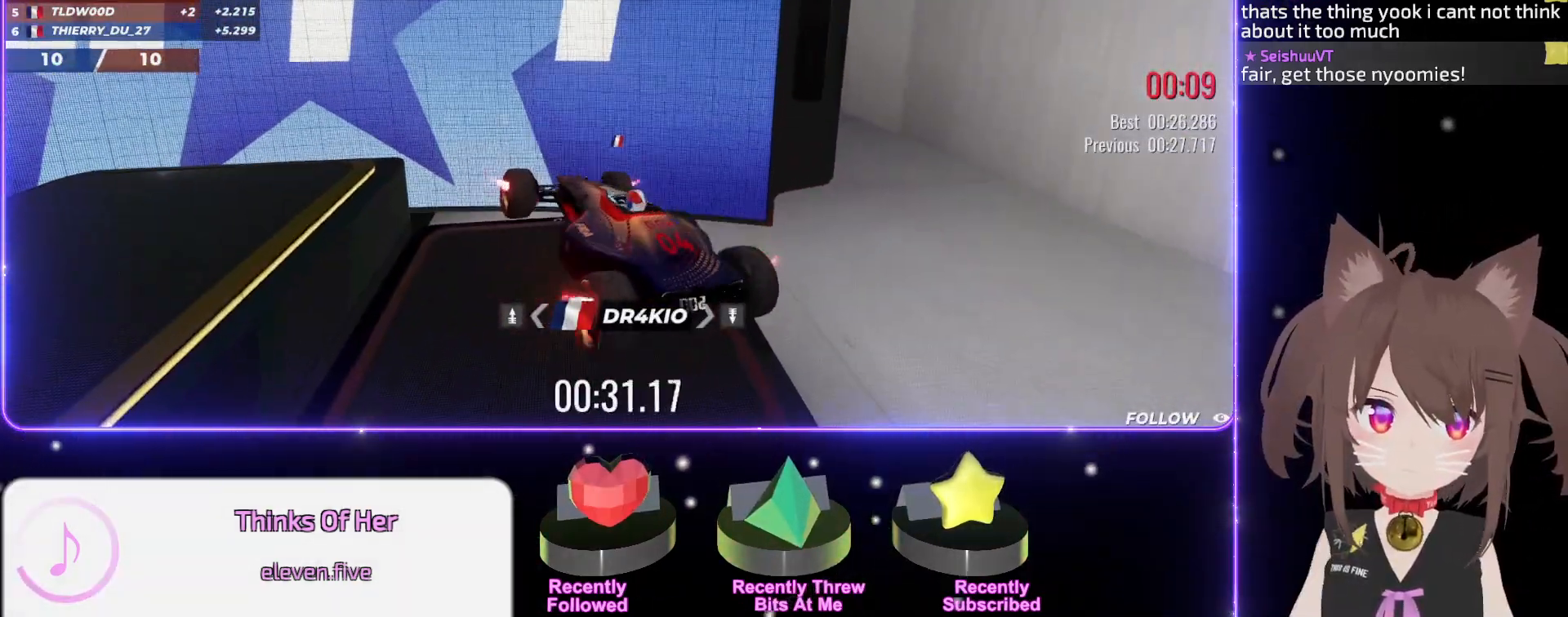
{"keys": ["right", "up"]}
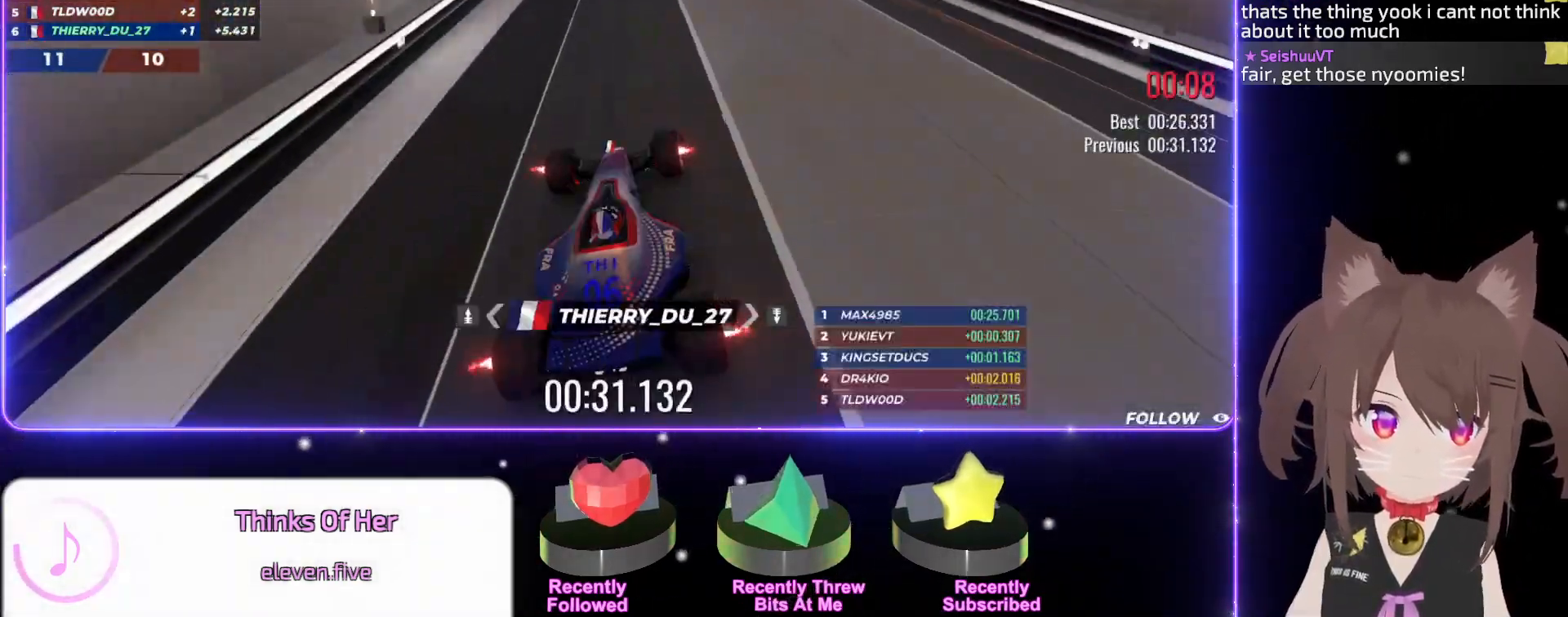
{"keys": ["up"], "events": [[34, "right", "up"]]}
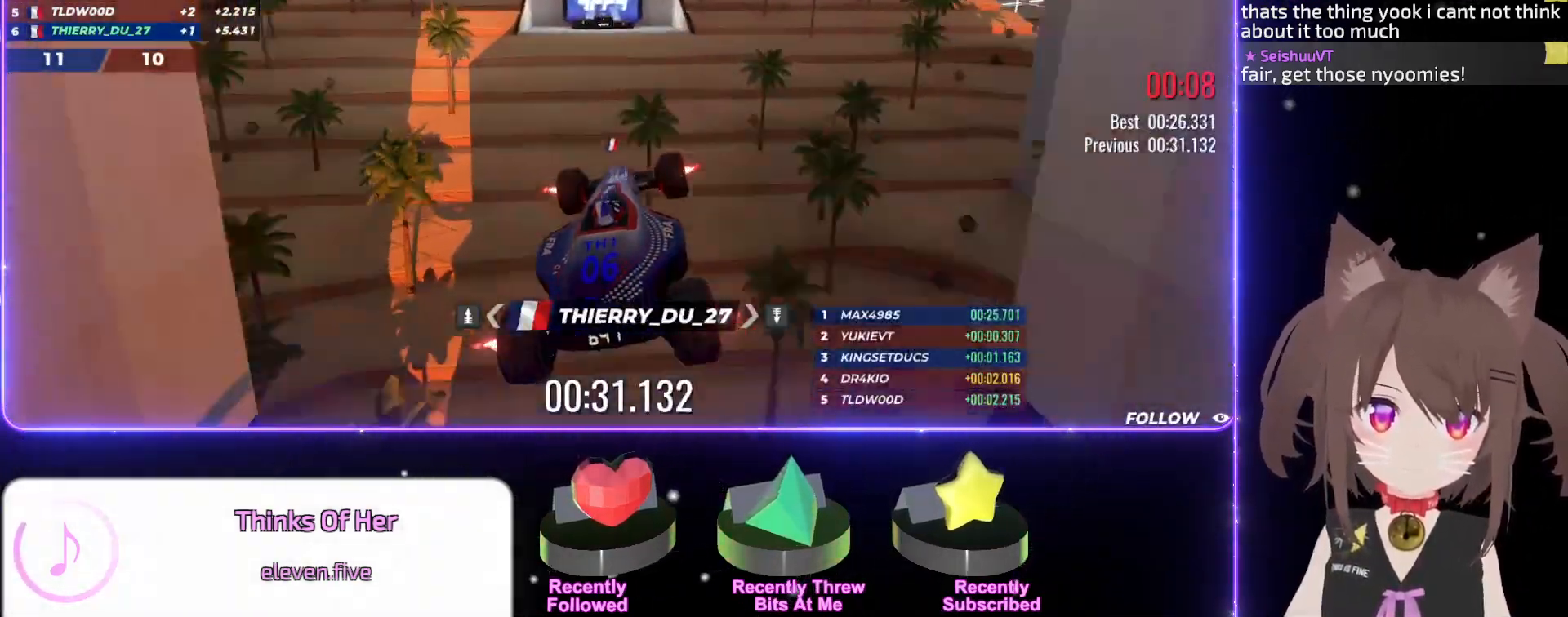
{"keys": ["up"], "events": []}
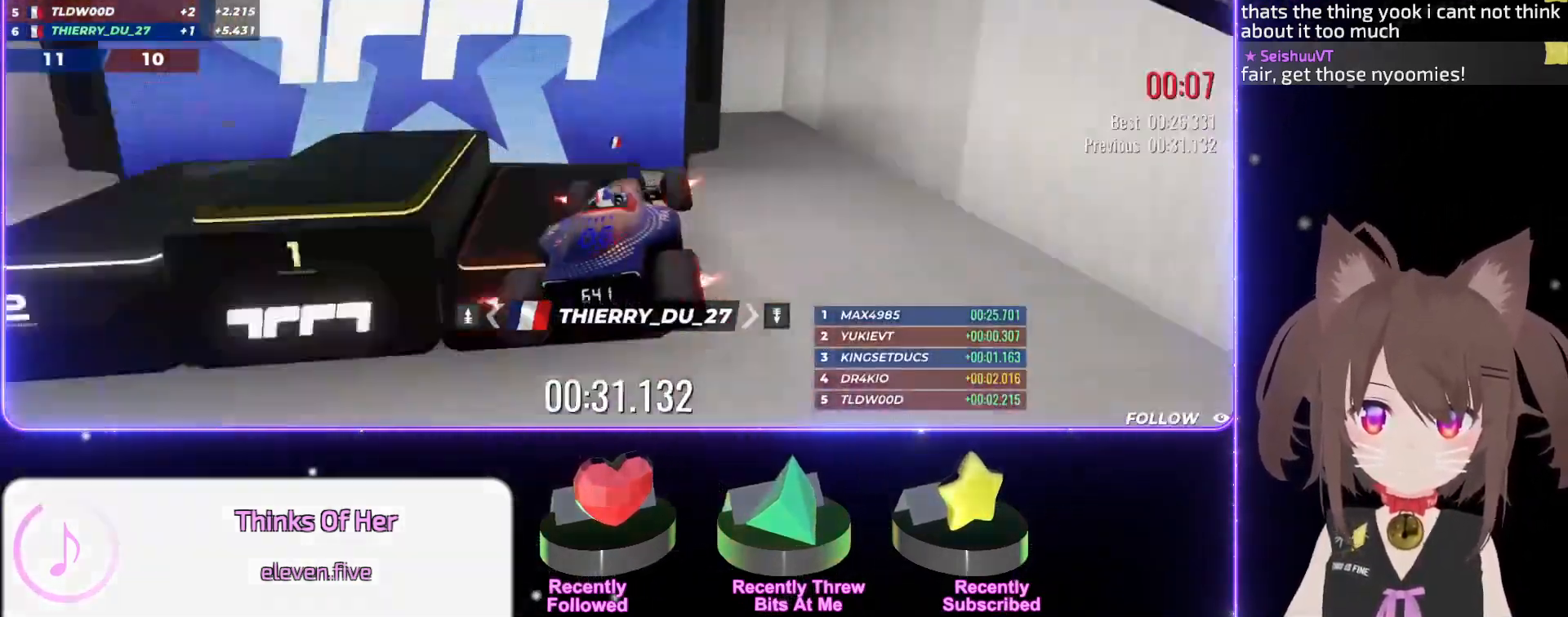
{"keys": [], "events": [[434, "up", "up"]]}
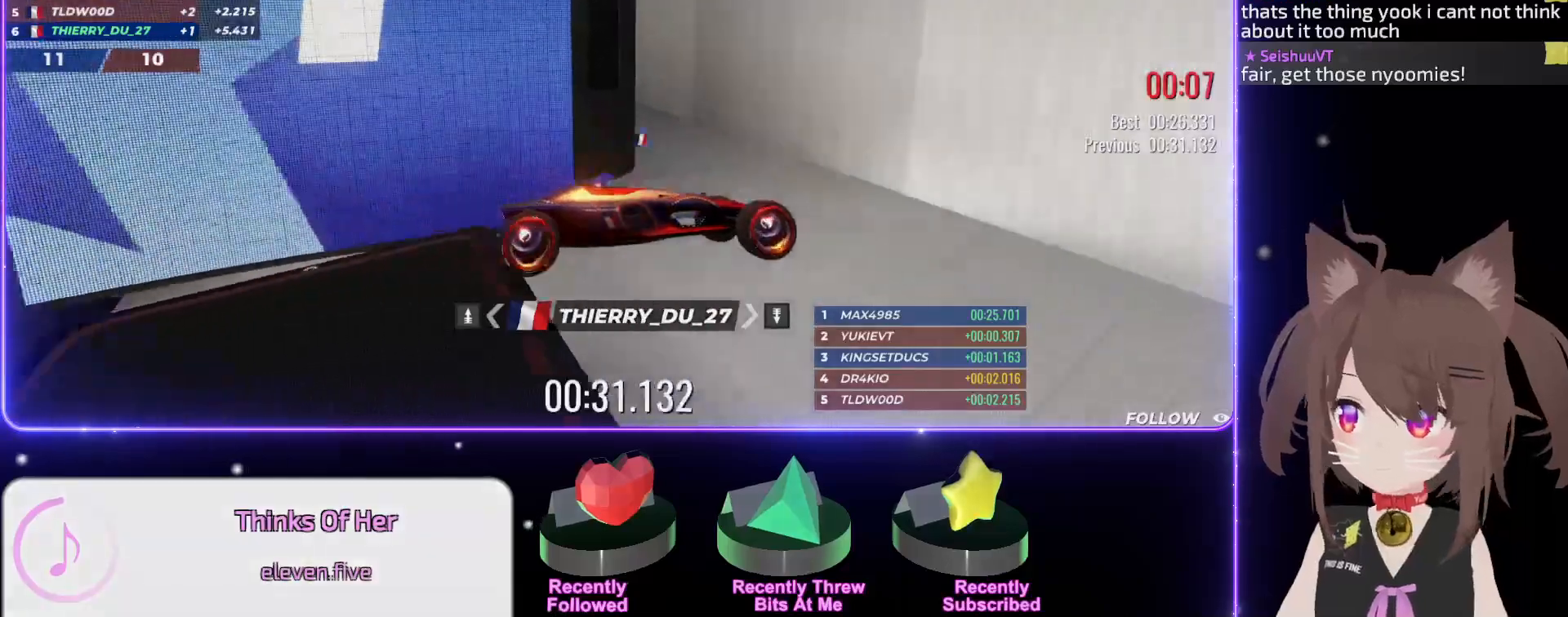
{"keys": [], "events": []}
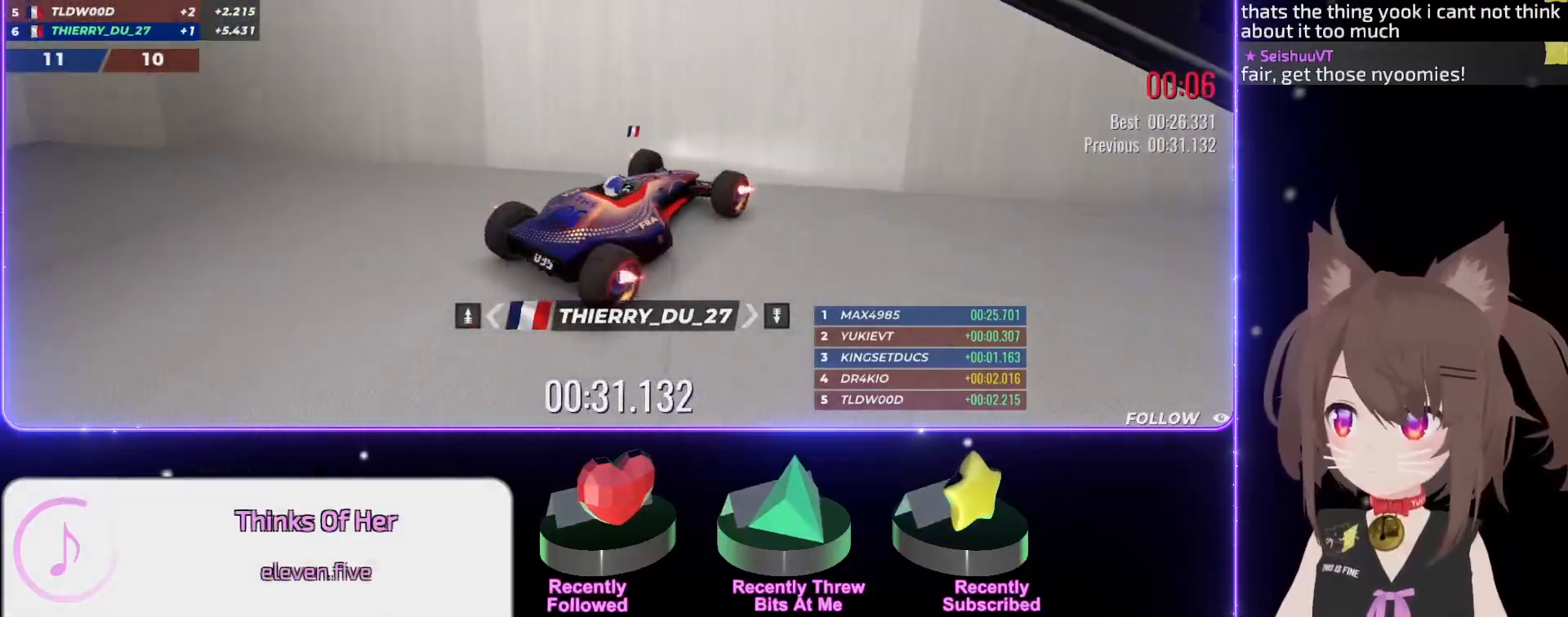
{"keys": [], "events": []}
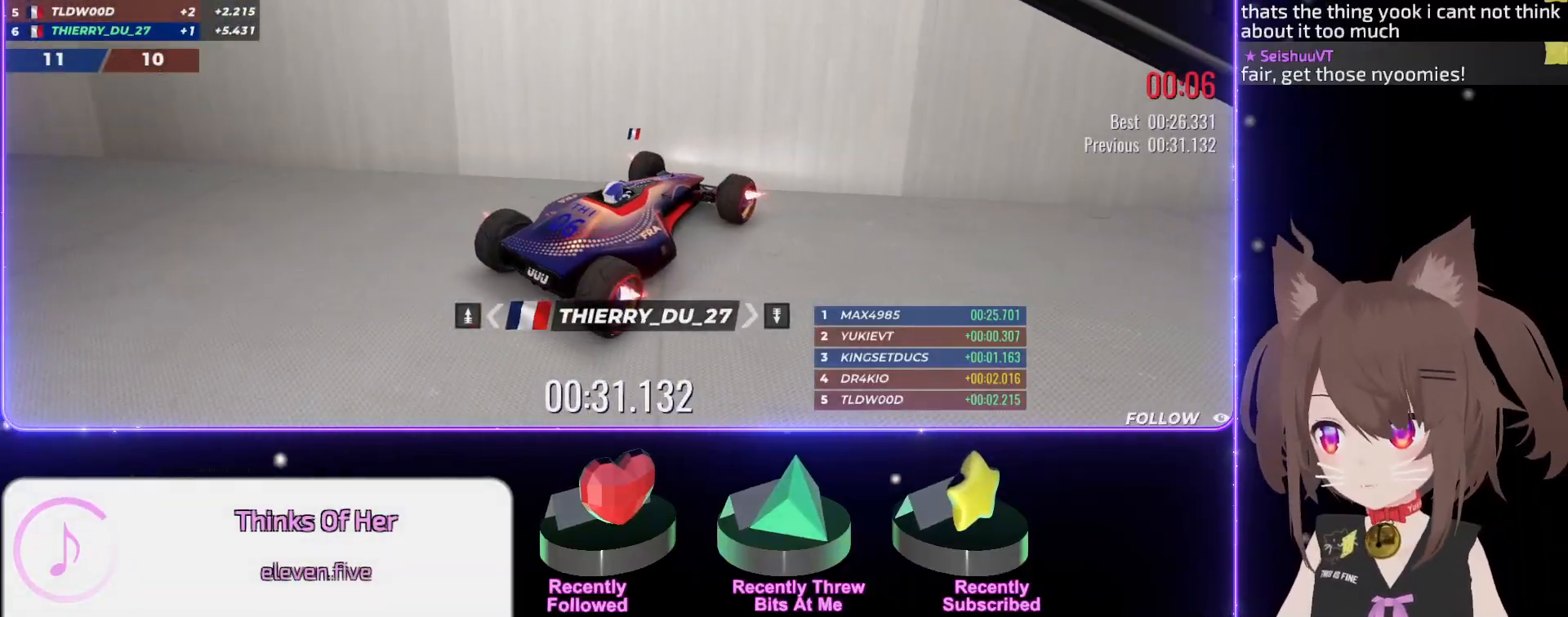
{"keys": [], "events": []}